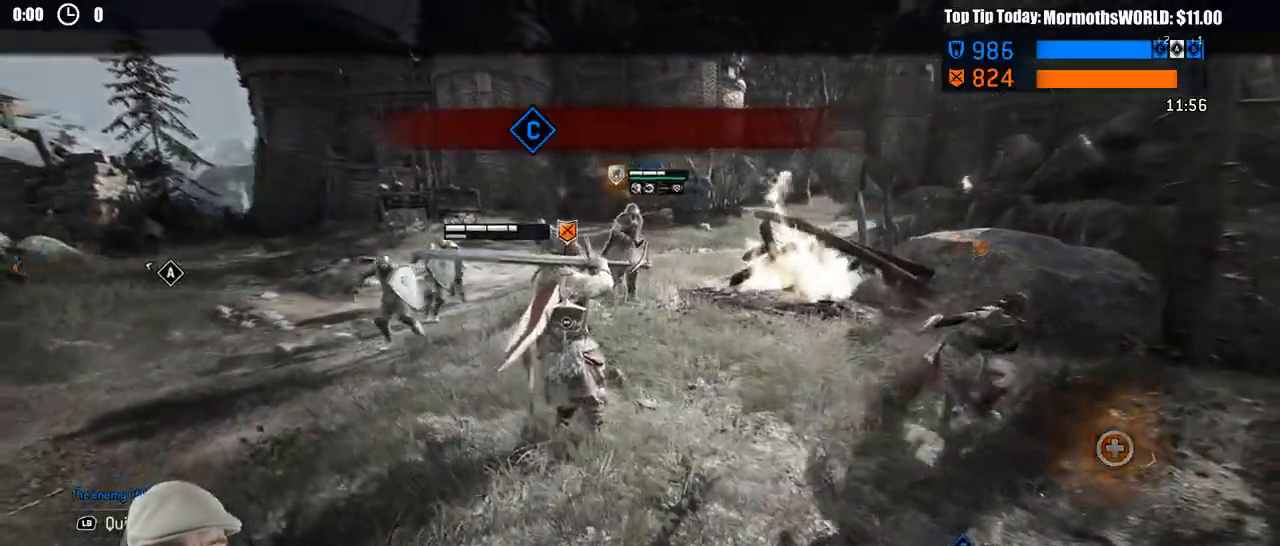
Gameplay with a controller (Xbox layout); each line is a JSON object with the inputs held at the frame after it. "events" lists button and stick changes between this image and that frame as [ms after this image, input, new state], when the widget could be followed in between.
{"buttons": ["L2"], "left_stick": "right", "right_stick": "center", "events": [[417, "left_stick", "right"]]}
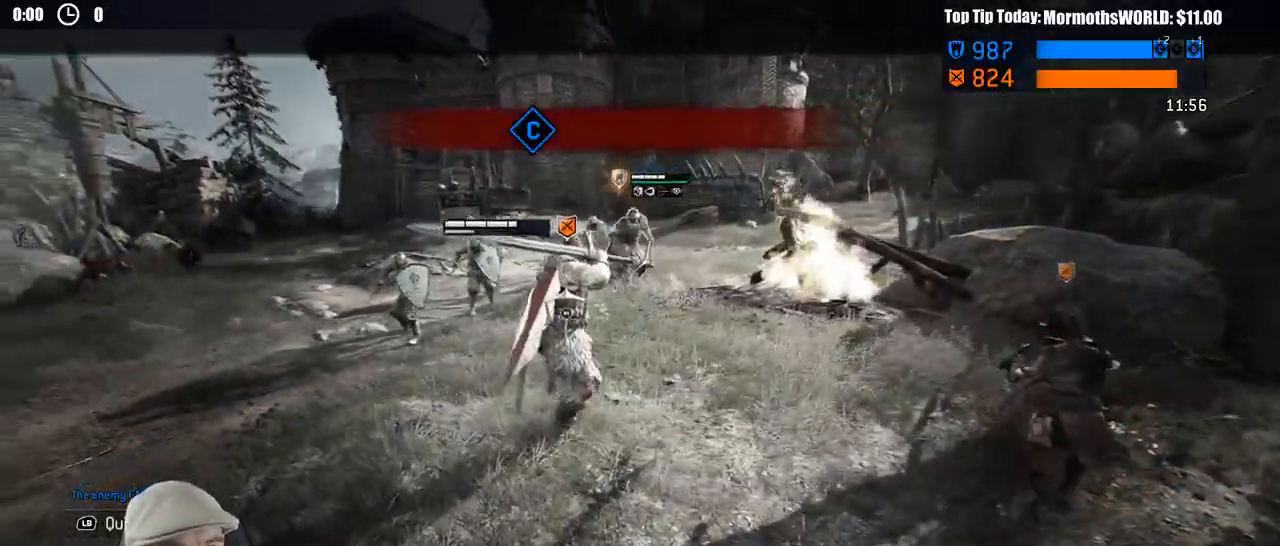
{"buttons": ["L2"], "left_stick": "up", "right_stick": "center", "events": [[33, "left_stick", "up-right"], [133, "left_stick", "up"]]}
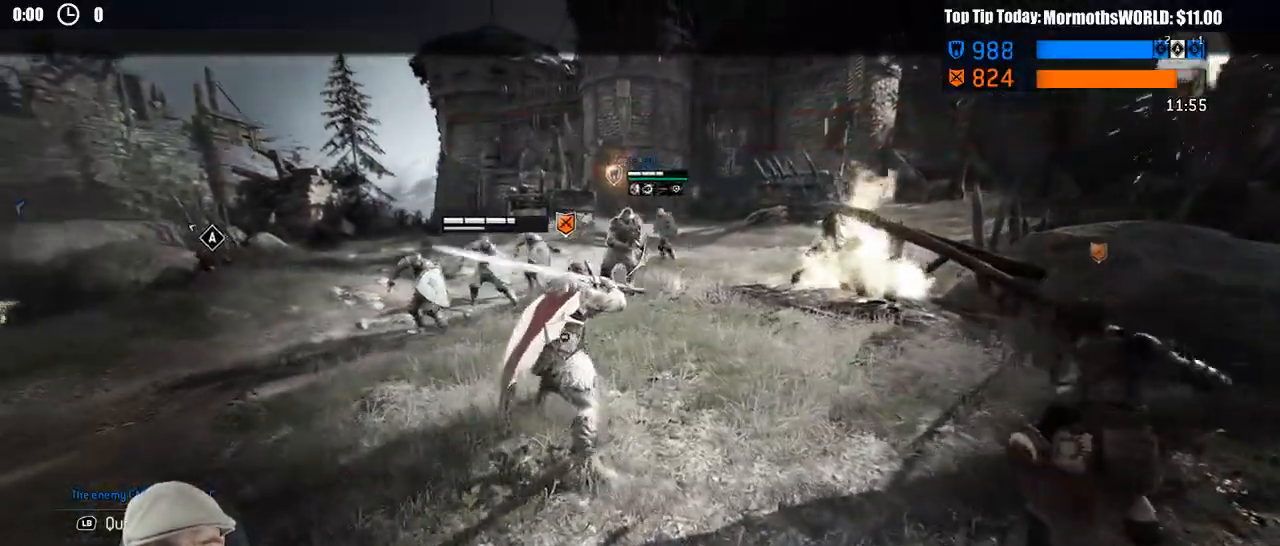
{"buttons": ["L2"], "left_stick": "down-left", "right_stick": "center", "events": [[200, "left_stick", "left"], [383, "left_stick", "down-left"]]}
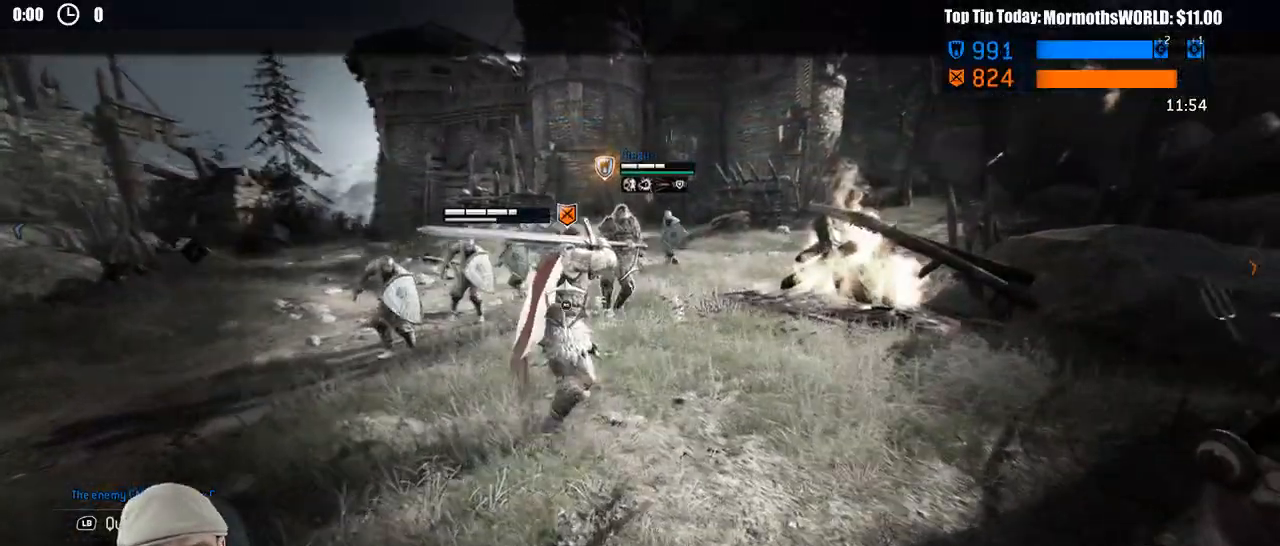
{"buttons": ["L2"], "left_stick": "down-left", "right_stick": "center", "events": [[67, "A", "down"], [167, "A", "up"]]}
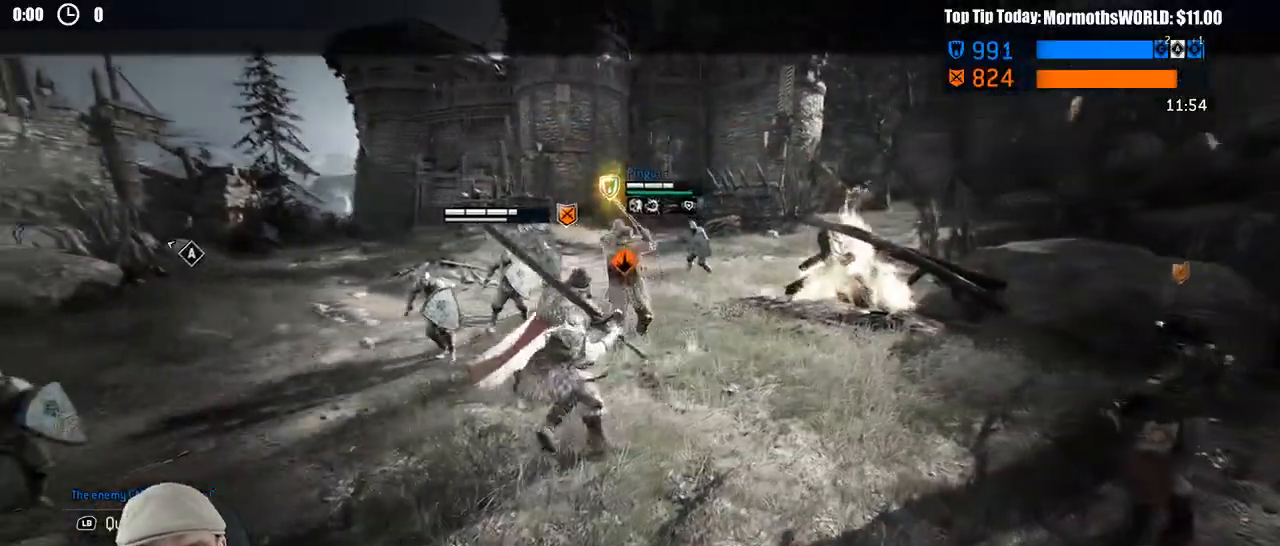
{"buttons": ["L2"], "left_stick": "down-left", "right_stick": "right"}
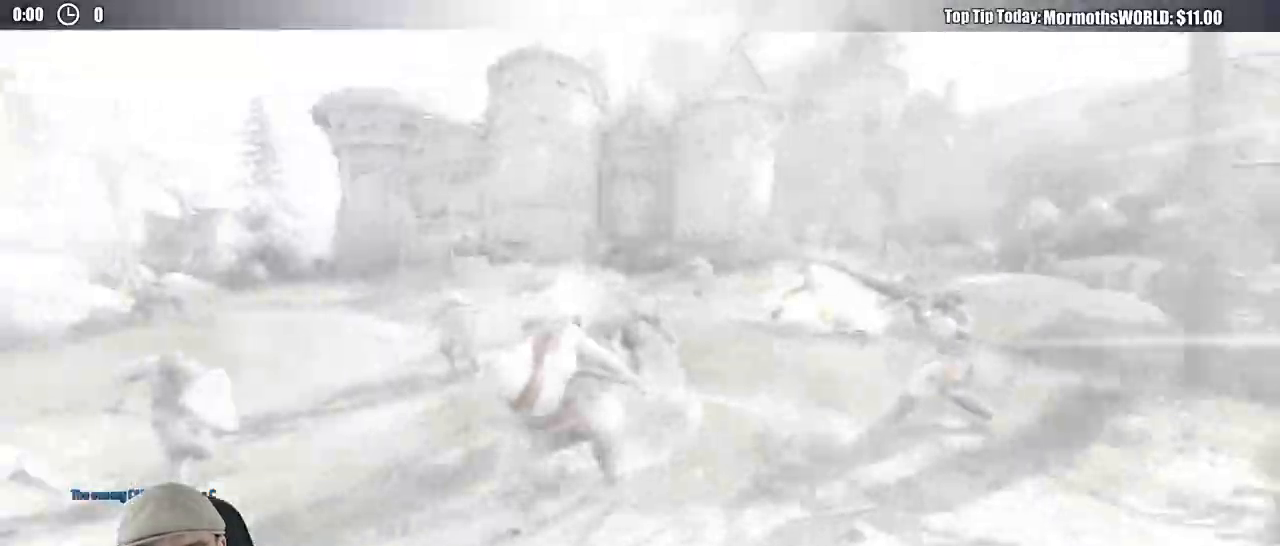
{"buttons": ["L2"], "left_stick": "down-left", "right_stick": "left", "events": [[67, "right_stick", "center"], [200, "right_stick", "left"]]}
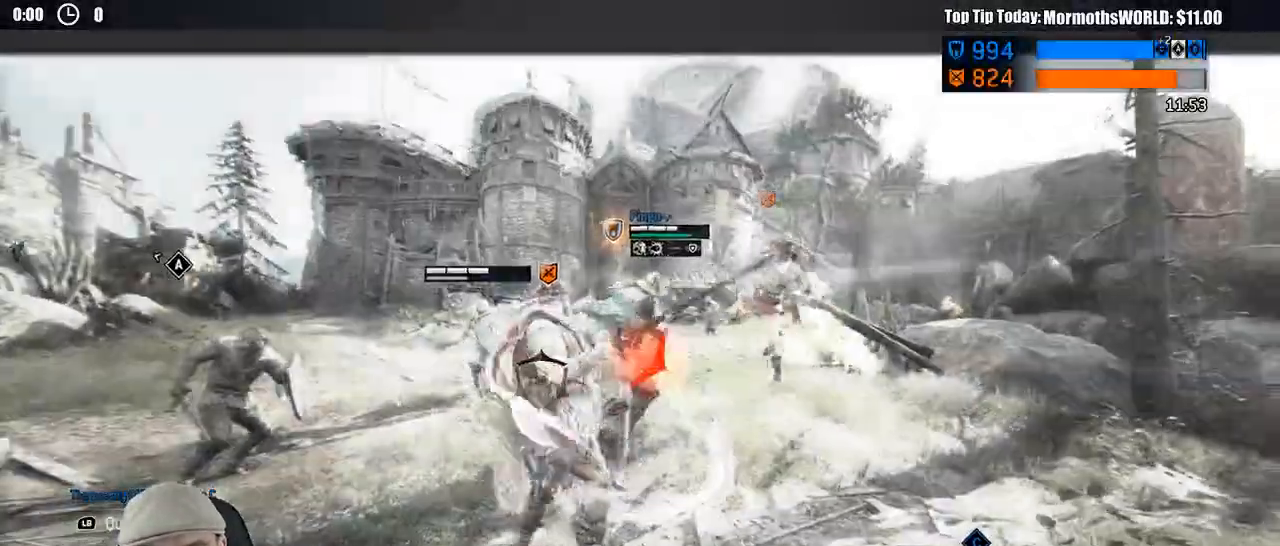
{"buttons": ["L2"], "left_stick": "down-left", "right_stick": "right", "events": [[67, "right_stick", "up-right"], [167, "right_stick", "right"], [200, "R3", "down"], [450, "R3", "up"]]}
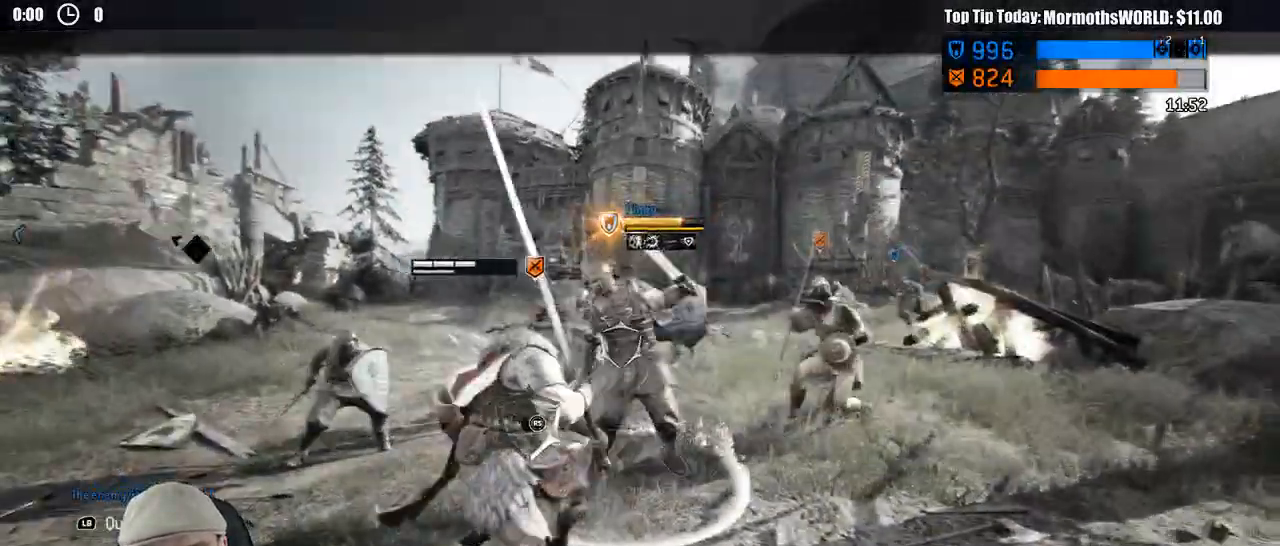
{"buttons": ["L2"], "left_stick": "left", "right_stick": "center", "events": [[50, "right_stick", "center"], [433, "left_stick", "left"]]}
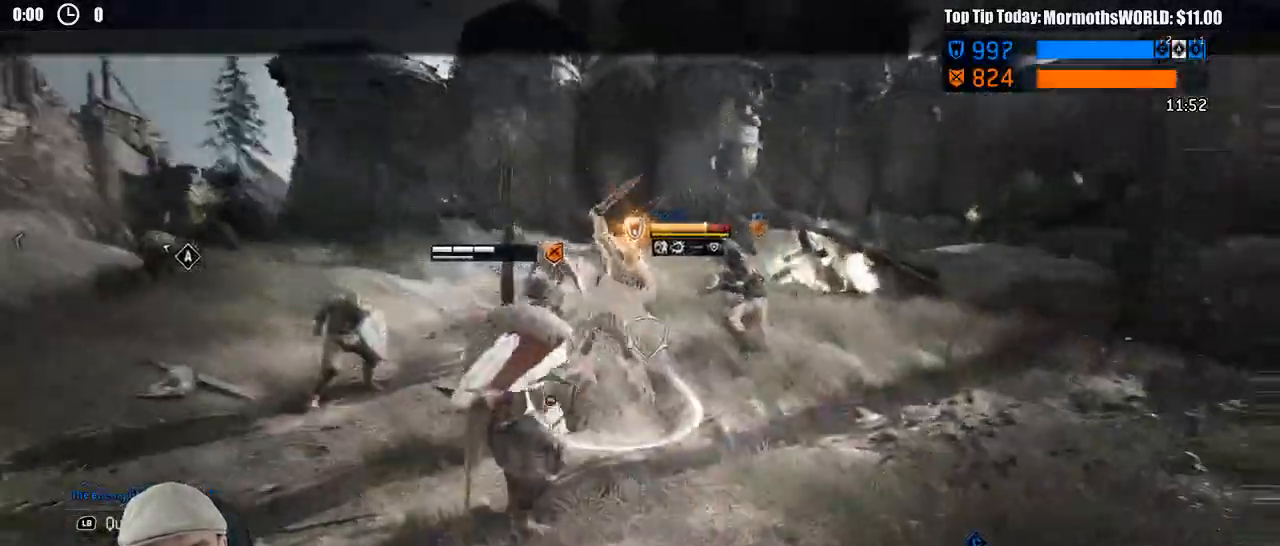
{"buttons": ["L2"], "left_stick": "left", "right_stick": "right", "events": [[200, "right_stick", "up-right"], [300, "right_stick", "right"]]}
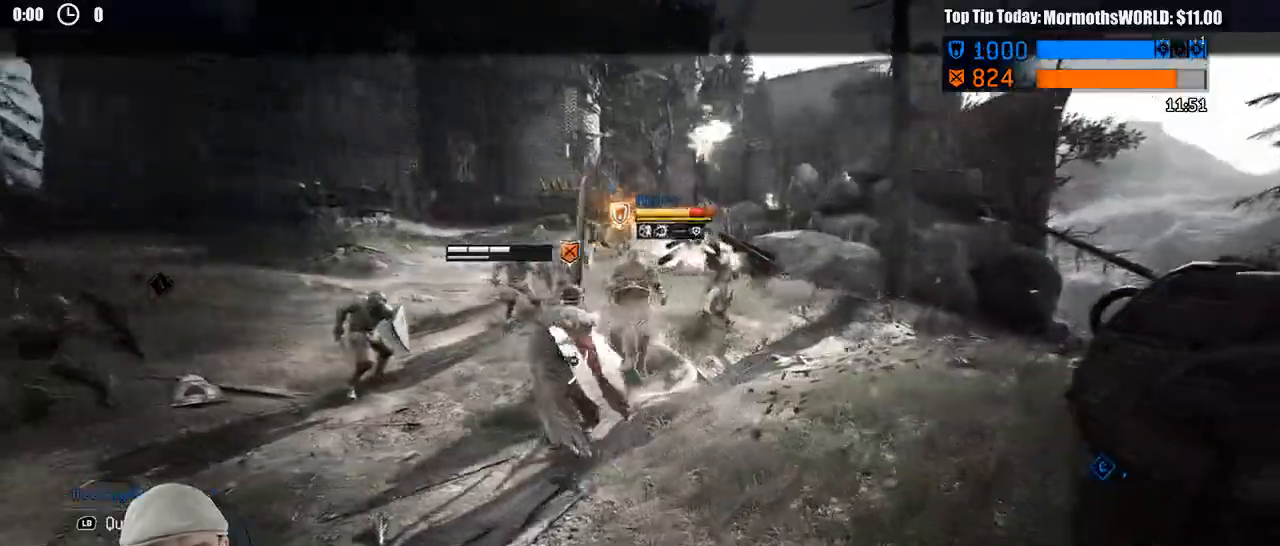
{"buttons": ["L2"], "left_stick": "left", "right_stick": "center", "events": [[500, "right_stick", "center"]]}
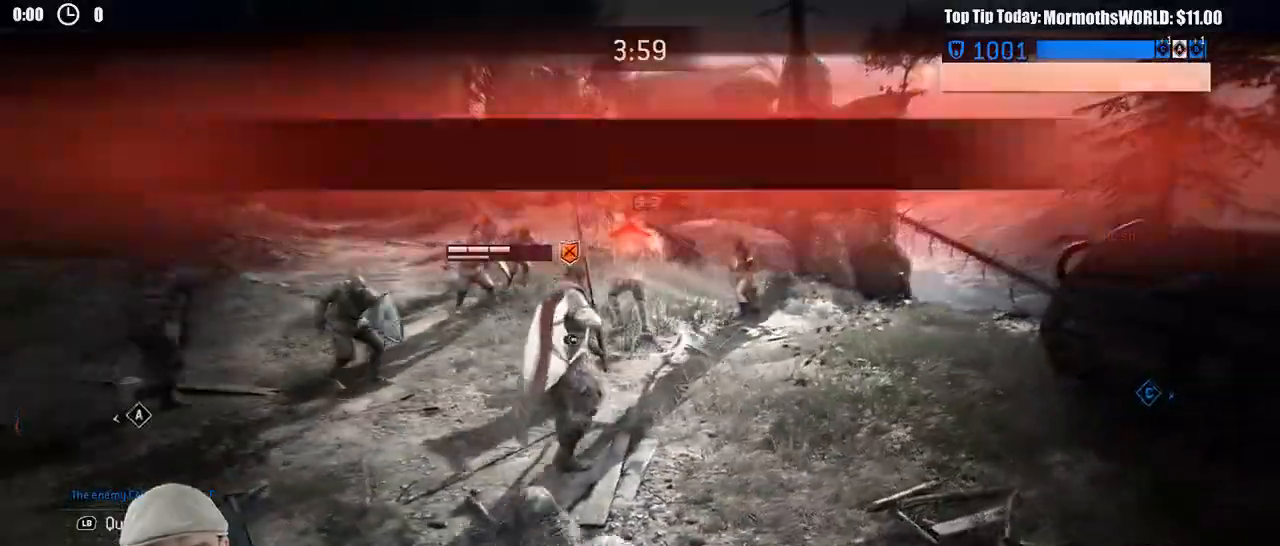
{"buttons": ["L2"], "left_stick": "up", "right_stick": "center", "events": [[150, "left_stick", "up"]]}
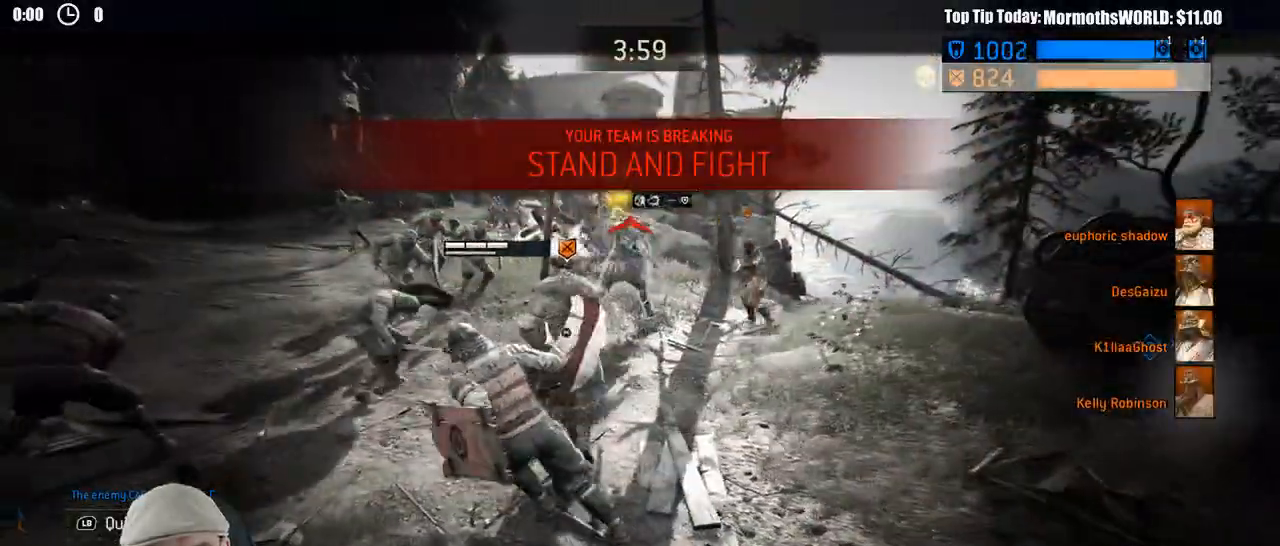
{"buttons": ["L2"], "left_stick": "up-right", "right_stick": "center", "events": [[367, "left_stick", "up-right"]]}
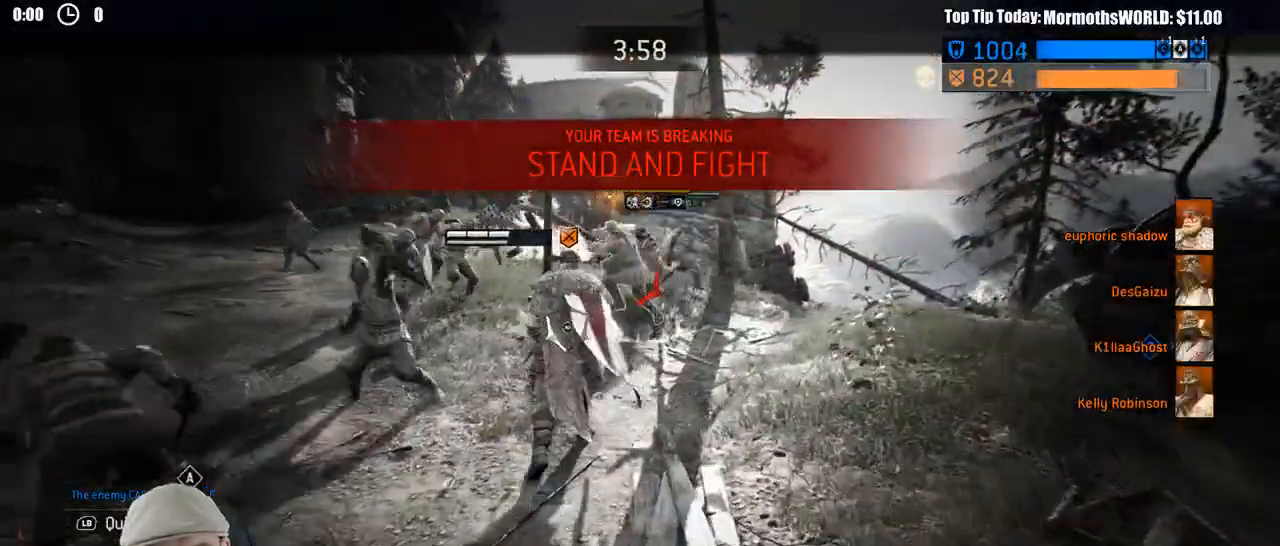
{"buttons": ["L2"], "left_stick": "right", "right_stick": "right", "events": [[117, "left_stick", "right"], [183, "right_stick", "left"], [200, "R1", "down"], [250, "R1", "up"], [317, "right_stick", "right"]]}
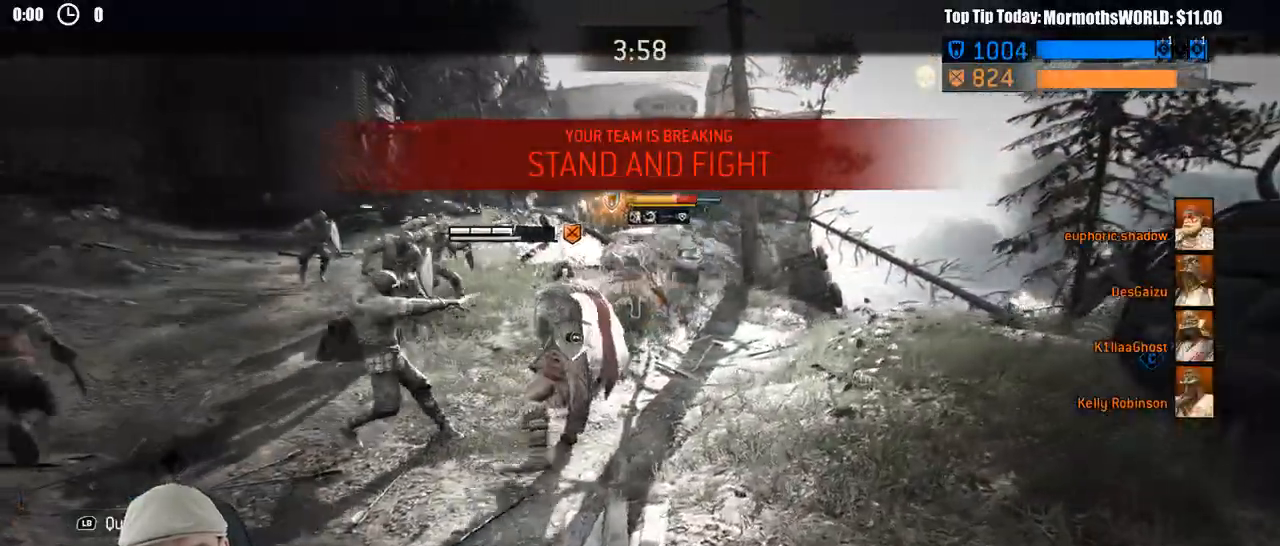
{"buttons": ["L2"], "left_stick": "up-right", "right_stick": "right", "events": [[483, "left_stick", "up-right"]]}
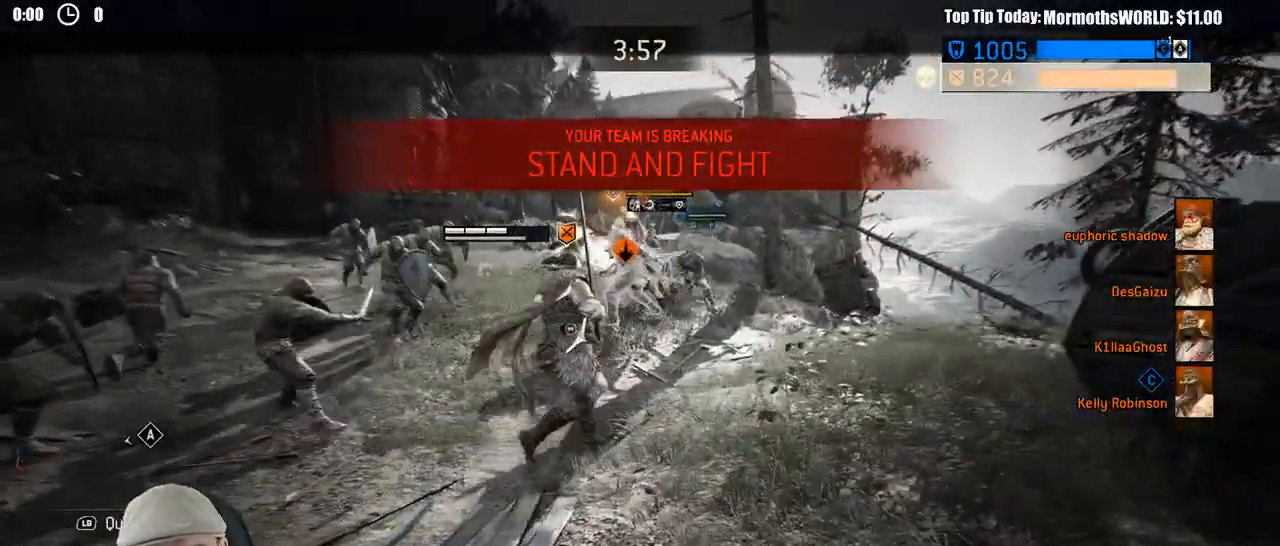
{"buttons": ["L2"], "left_stick": "up", "right_stick": "center", "events": [[367, "right_stick", "center"], [500, "left_stick", "up"]]}
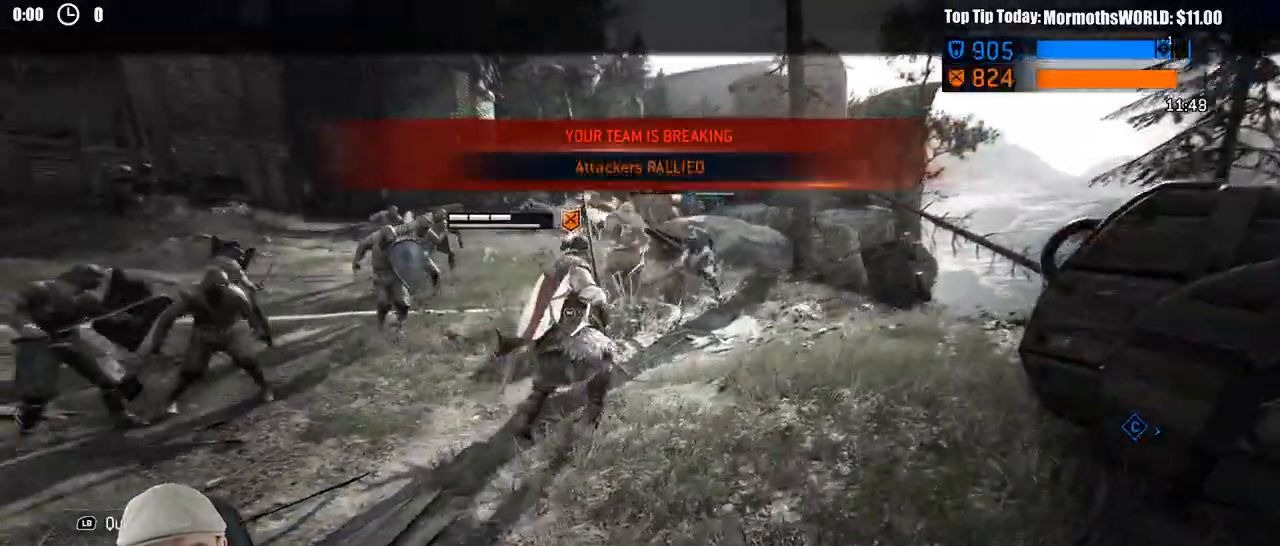
{"buttons": ["L2"], "left_stick": "up", "right_stick": "center", "events": []}
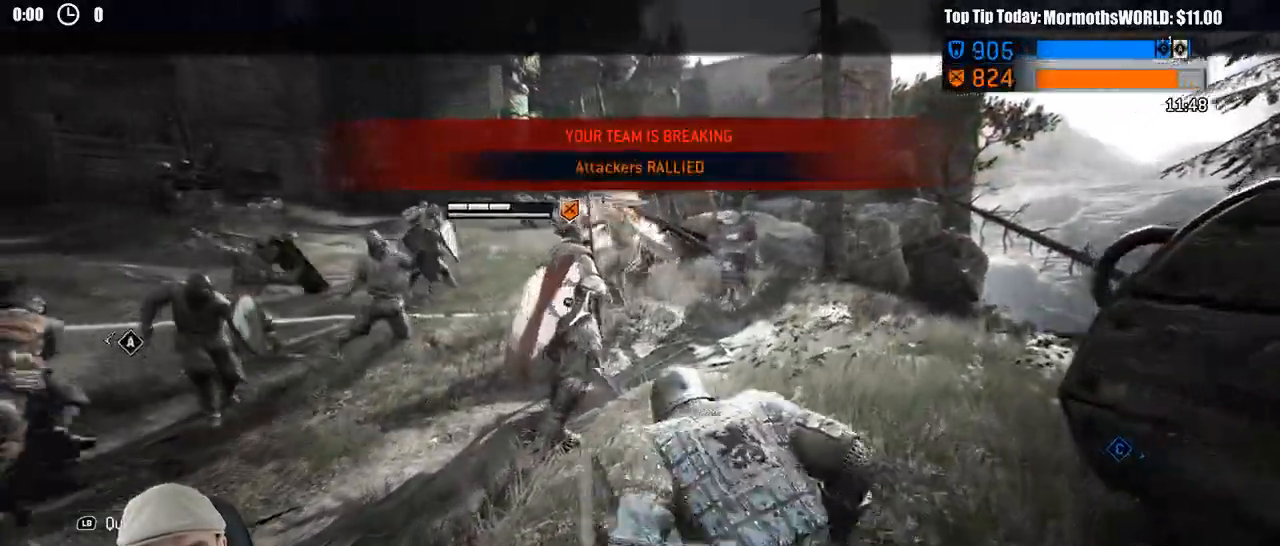
{"buttons": ["A", "L2", "R2"], "left_stick": "up", "right_stick": "center", "events": [[183, "A", "down"], [483, "R2", "down"]]}
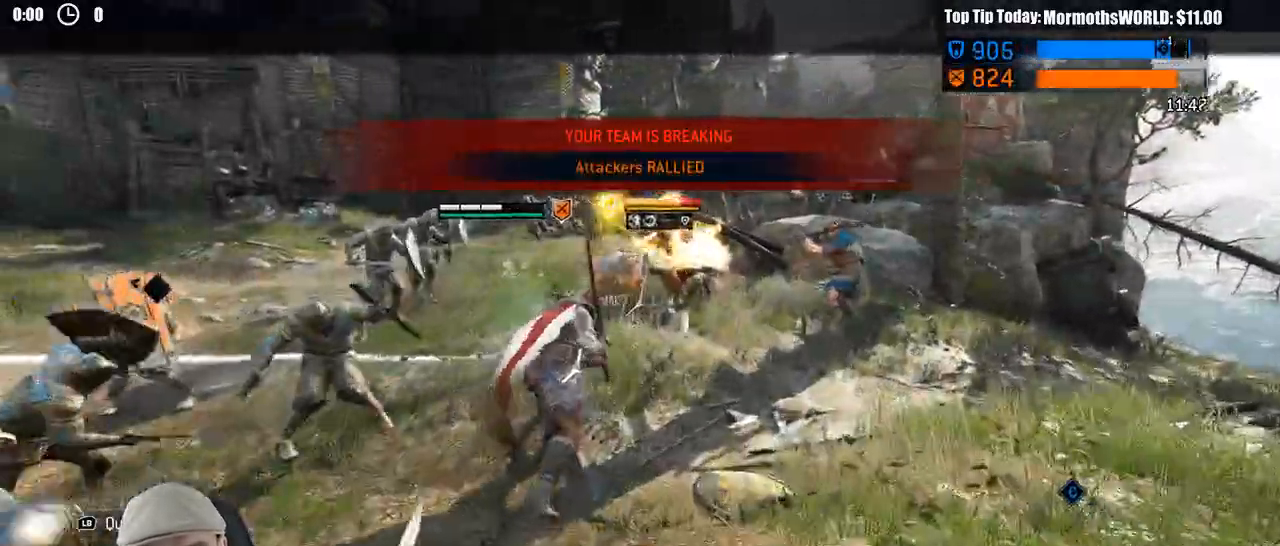
{"buttons": ["L2", "R2"], "left_stick": "up", "right_stick": "right", "events": [[117, "R2", "up"], [183, "right_stick", "right"], [250, "A", "up"], [317, "A", "down"], [367, "R2", "down"], [433, "A", "up"]]}
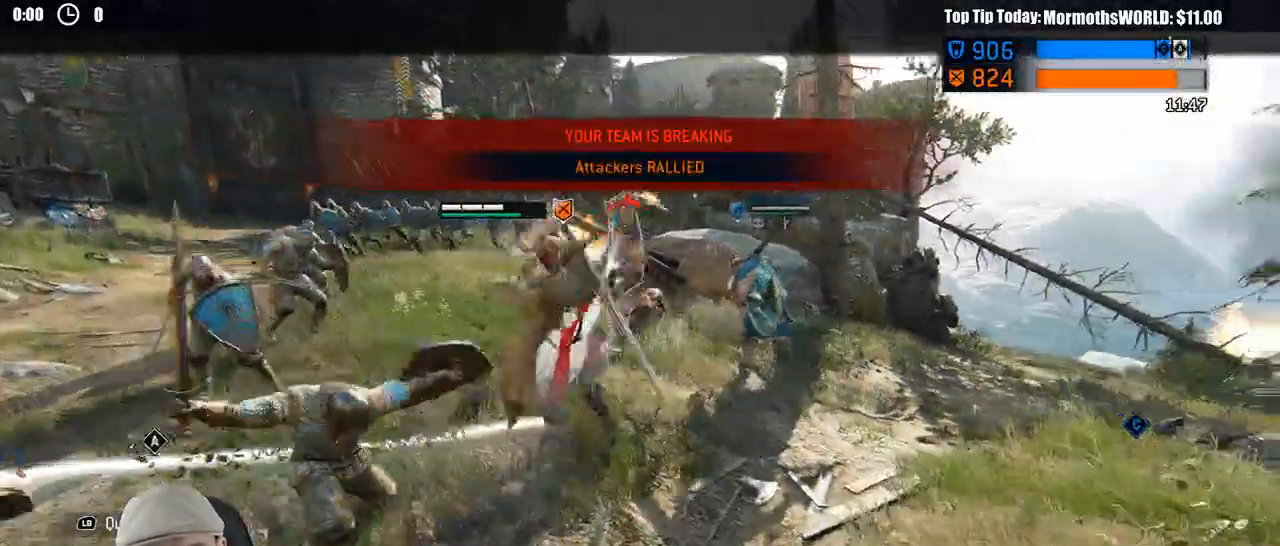
{"buttons": ["L2", "R2"], "left_stick": "up", "right_stick": "center"}
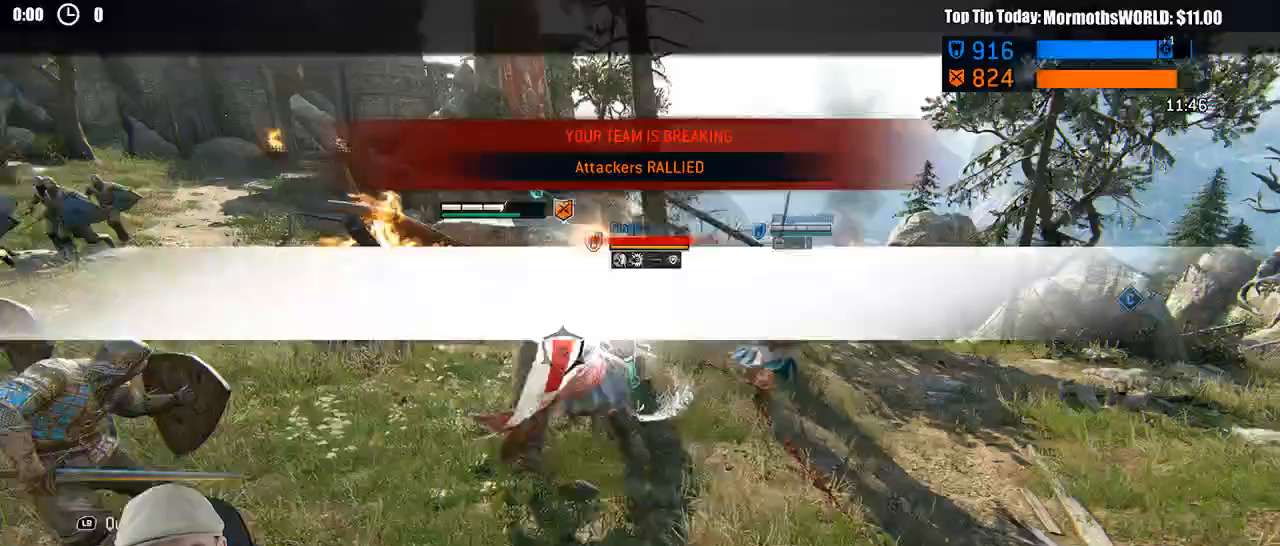
{"buttons": ["L2"], "left_stick": "up", "right_stick": "center", "events": [[217, "R2", "up"]]}
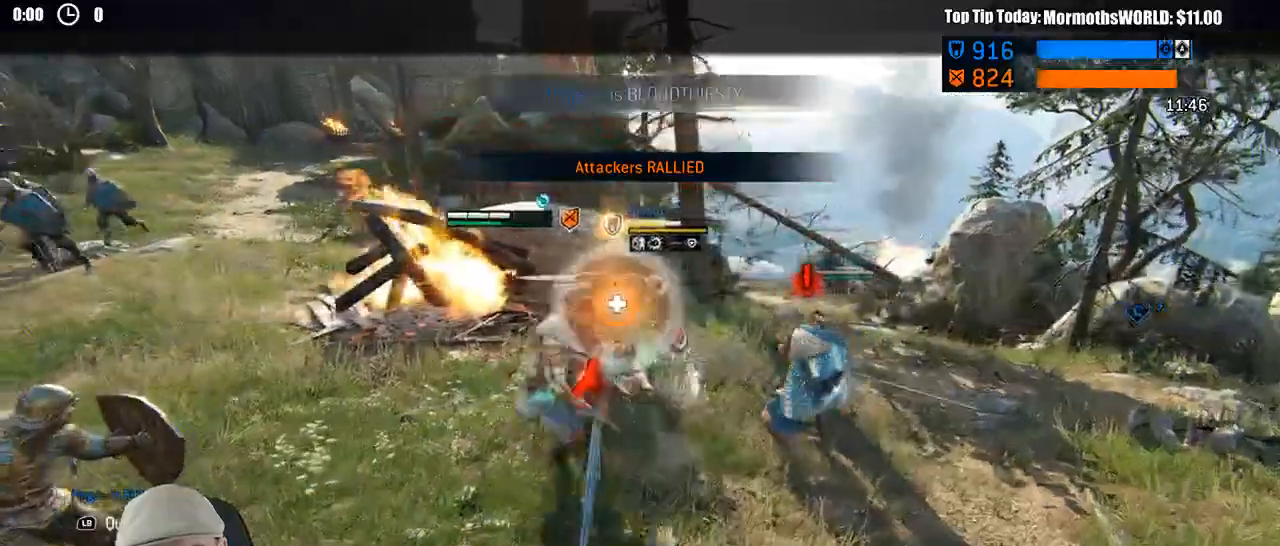
{"buttons": ["L2"], "left_stick": "up", "right_stick": "right", "events": [[350, "right_stick", "right"]]}
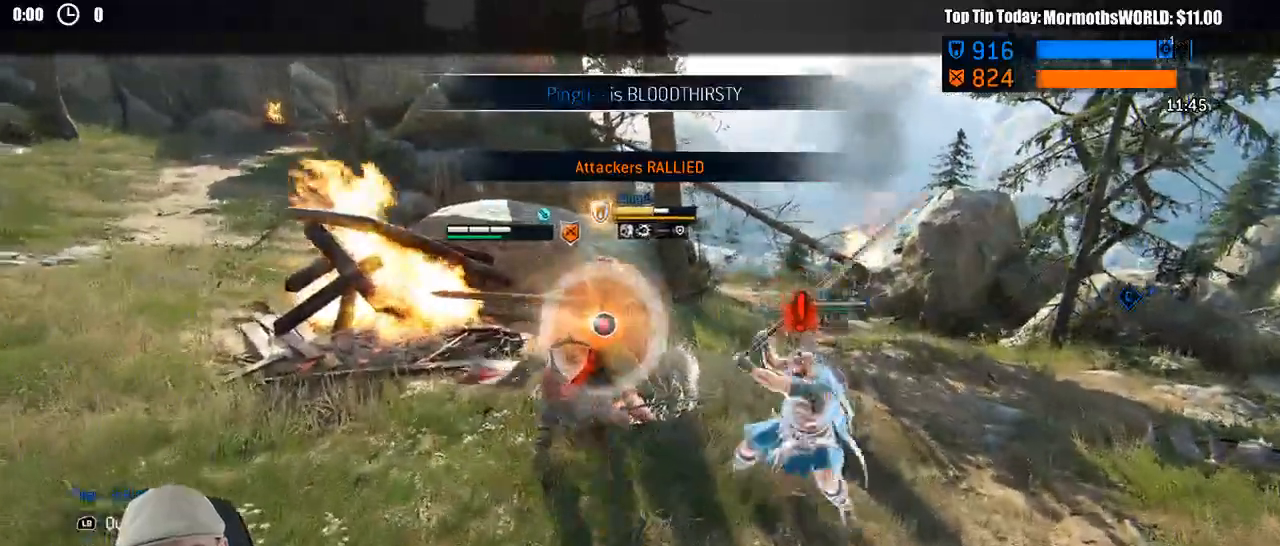
{"buttons": ["L2"], "left_stick": "down", "right_stick": "right"}
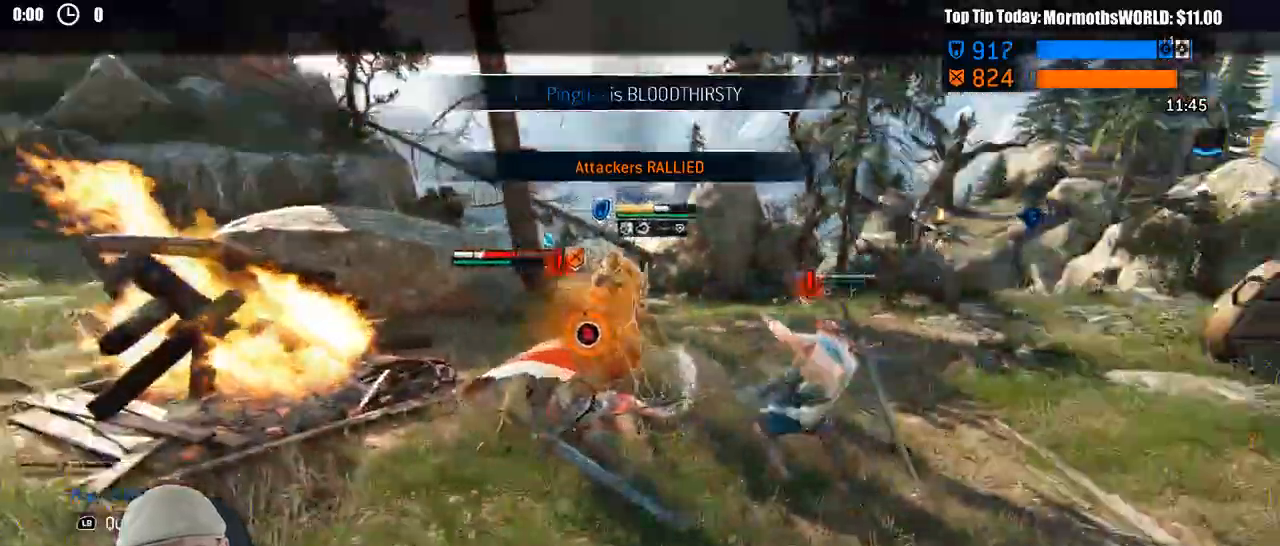
{"buttons": ["L2", "R2", "R3"], "left_stick": "up", "right_stick": "up", "events": [[267, "left_stick", "right"], [267, "right_stick", "up"], [350, "left_stick", "up"], [400, "R3", "down"], [417, "B", "down"], [417, "R2", "down"], [500, "B", "up"]]}
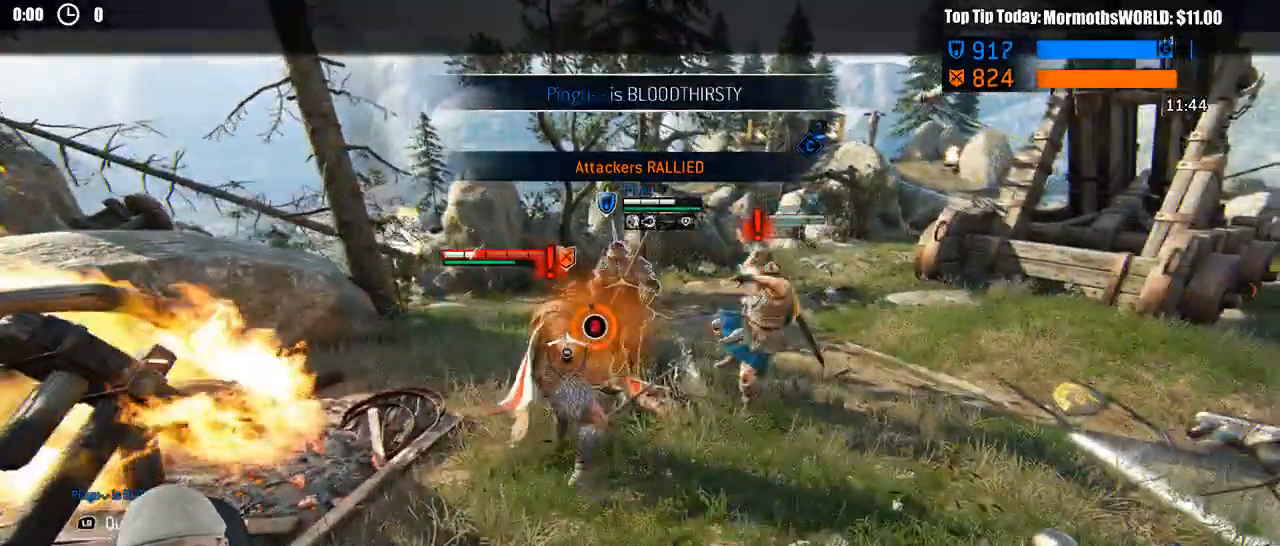
{"buttons": ["L2"], "left_stick": "down", "right_stick": "center", "events": [[133, "R2", "up"], [350, "left_stick", "left"], [433, "left_stick", "down"], [450, "R3", "up"], [500, "right_stick", "center"]]}